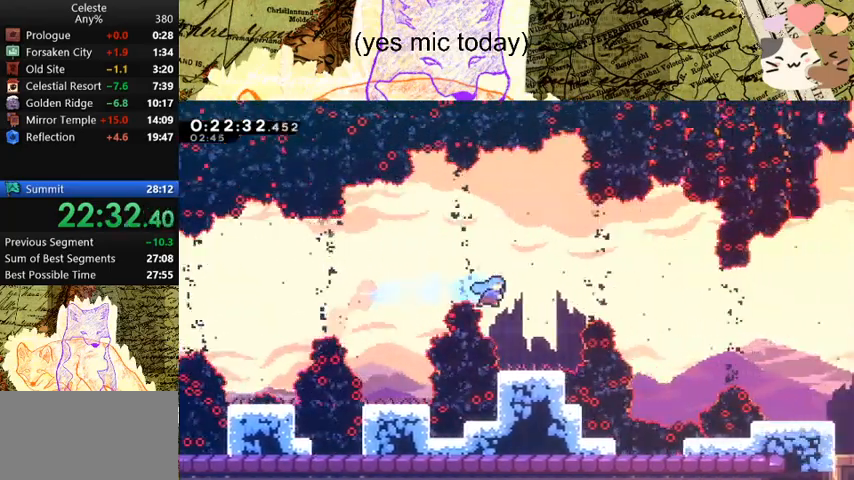
Gameplay with keyboard; each line is a JSON object with the keys held at the frame after it. "events" lists presses ("down") and releases ("up") of "a", "d", "dash", "demo", "grab", "jump", "map", "menu", "s", "space" and "w" between this image and that frame as [ms after this image, input, new state], when the widget could be followed in between. No other keys are recorded. Mouse input is not recorded. Key names are as the overlay labels them; some are game actions (e.g. jump) rather than physical keys.
{"keys": ["d", "dash", "space"], "events": [[33, "d", "up"], [267, "d", "down"], [267, "dash", "down"], [333, "space", "down"]]}
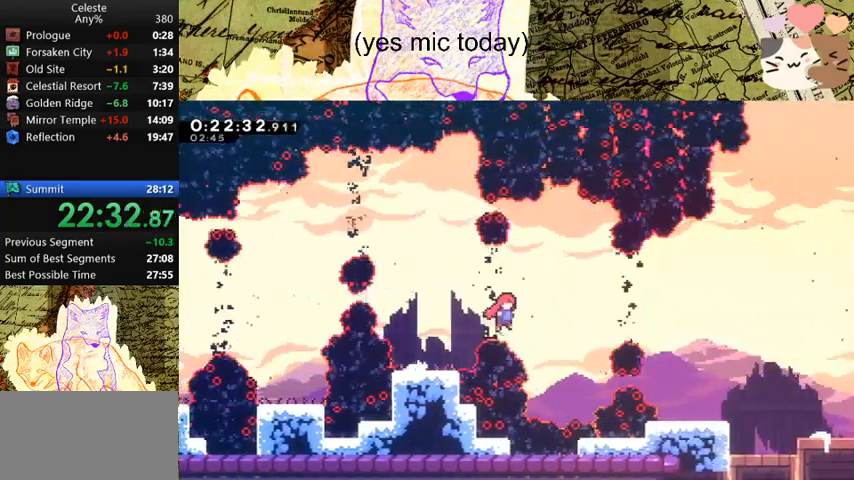
{"keys": ["d", "s"], "events": [[200, "dash", "up"], [300, "dash", "down"], [300, "s", "down"], [367, "space", "up"], [433, "dash", "up"]]}
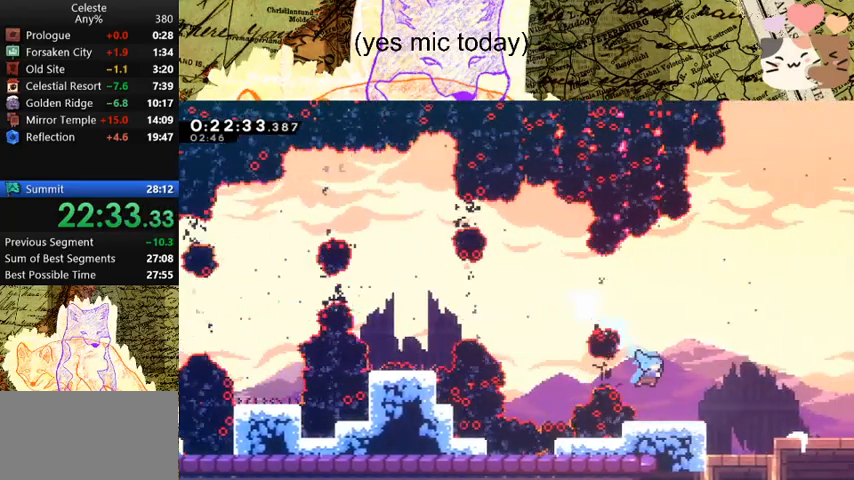
{"keys": ["dash", "s"], "events": [[33, "d", "up"], [33, "s", "up"], [100, "d", "down"], [100, "s", "down"], [200, "dash", "down"], [200, "space", "down"], [300, "space", "up"], [333, "d", "up"], [333, "dash", "up"], [433, "dash", "down"]]}
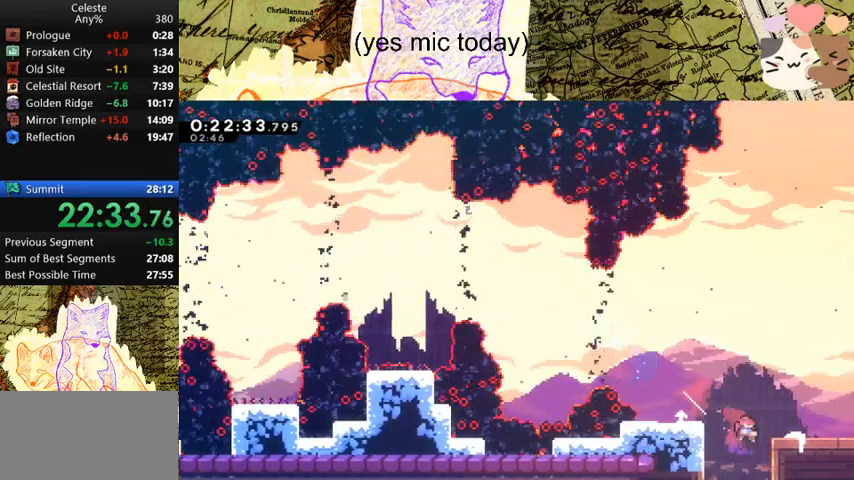
{"keys": ["s"], "events": [[133, "dash", "up"]]}
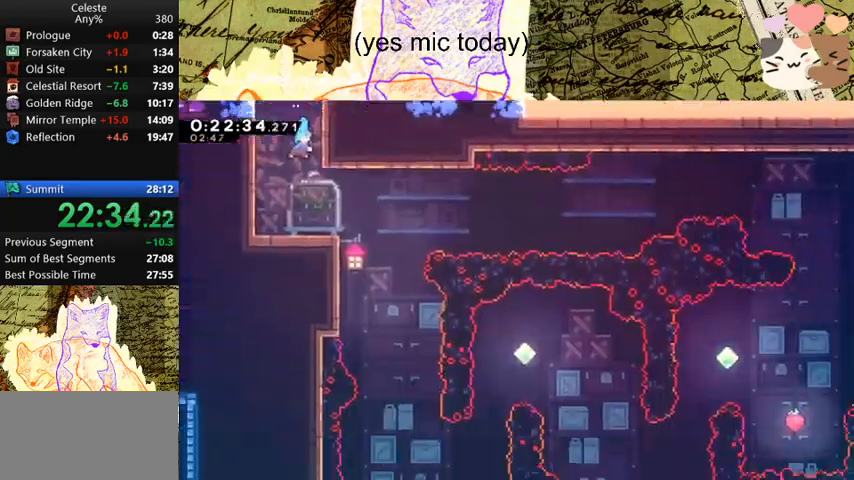
{"keys": ["d", "dash", "s"], "events": [[67, "a", "down"], [400, "a", "up"], [433, "d", "down"], [467, "dash", "down"]]}
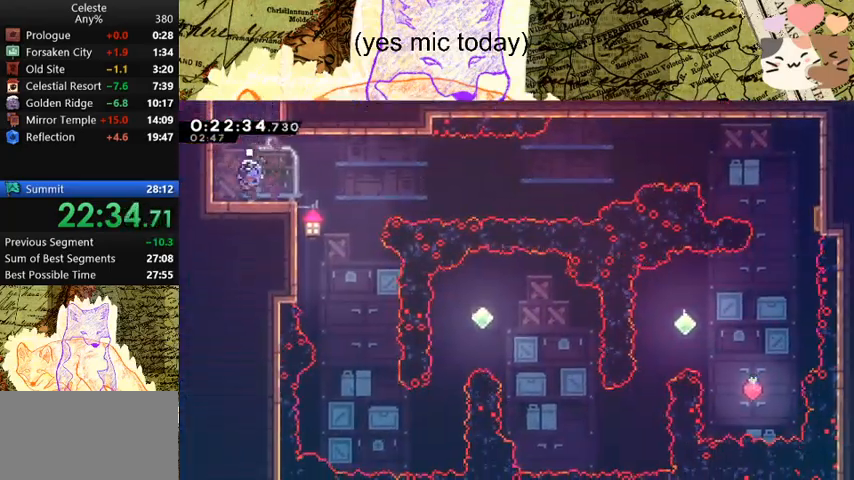
{"keys": ["d", "space"], "events": [[167, "dash", "up"], [167, "space", "down"], [200, "s", "up"]]}
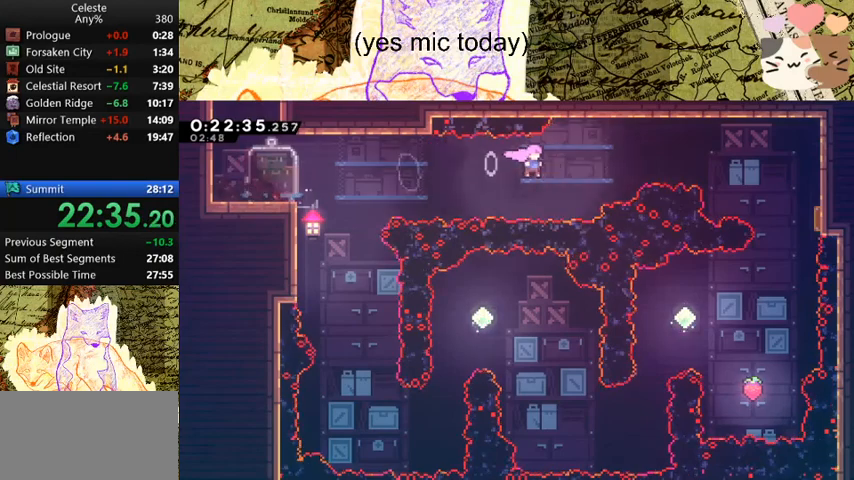
{"keys": ["d", "dash", "space"], "events": [[33, "w", "down"], [133, "dash", "down"], [267, "w", "up"], [333, "dash", "up"], [467, "dash", "down"]]}
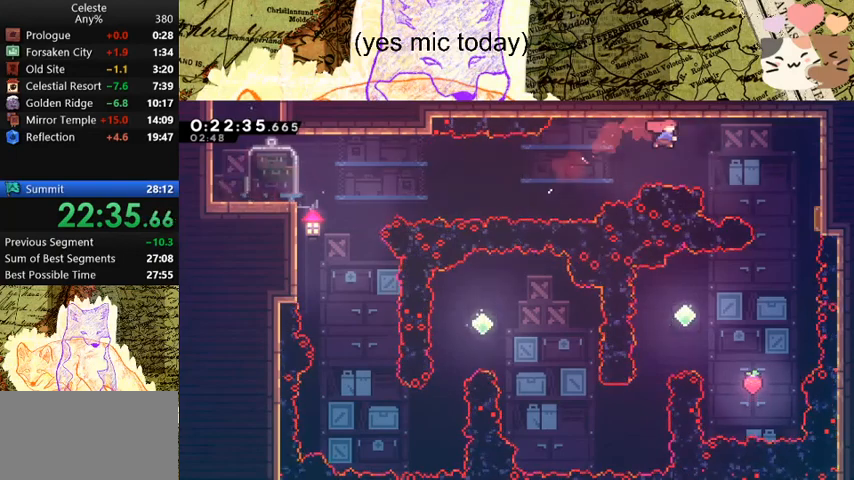
{"keys": ["d", "dash"], "events": [[233, "dash", "up"], [333, "space", "up"], [433, "dash", "down"]]}
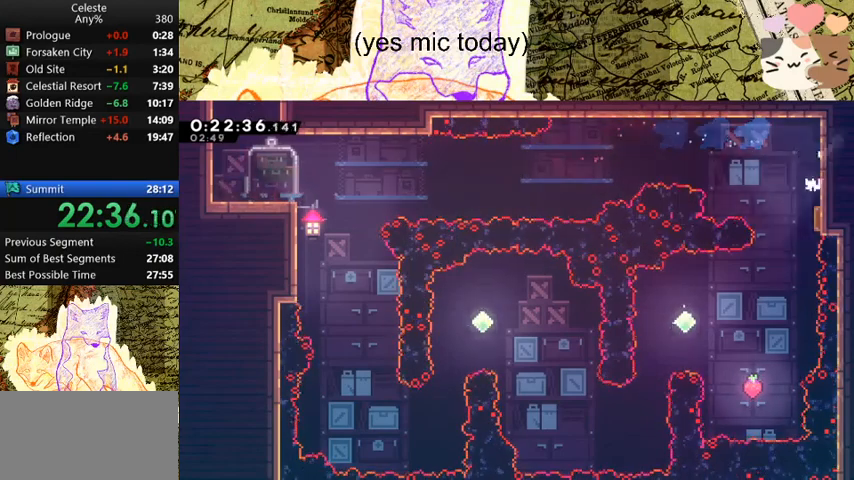
{"keys": ["d", "dash", "s", "space"], "events": [[33, "space", "down"], [200, "s", "down"]]}
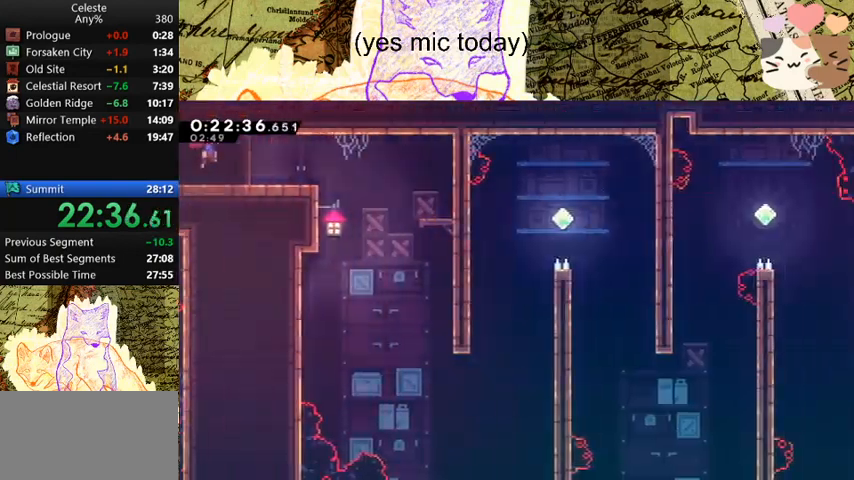
{"keys": ["d", "s"], "events": [[467, "space", "up"], [500, "dash", "up"]]}
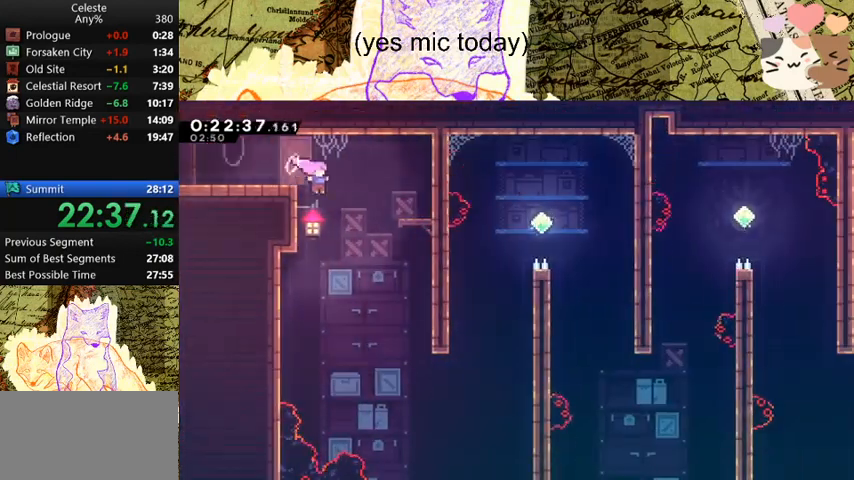
{"keys": ["d", "dash"], "events": [[433, "dash", "down"], [467, "s", "up"]]}
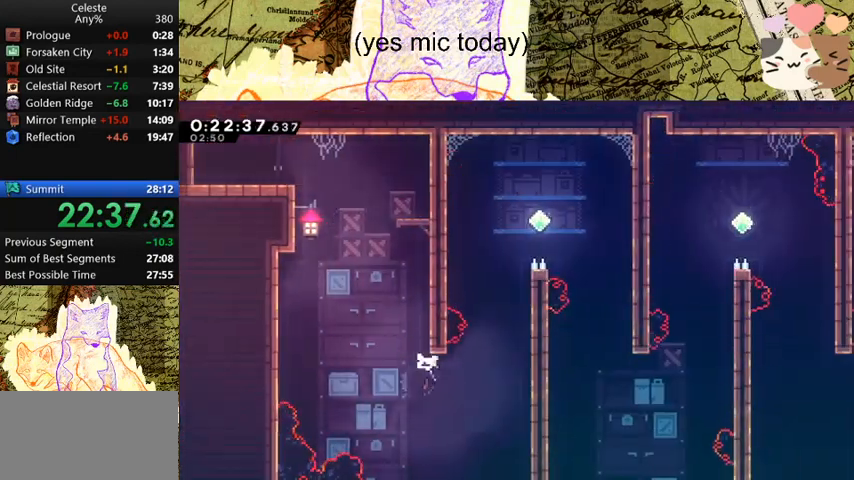
{"keys": ["d", "grab", "w"], "events": [[133, "dash", "up"], [167, "d", "up"], [167, "dash", "down"], [167, "w", "down"], [367, "d", "down"], [367, "dash", "up"], [367, "grab", "down"]]}
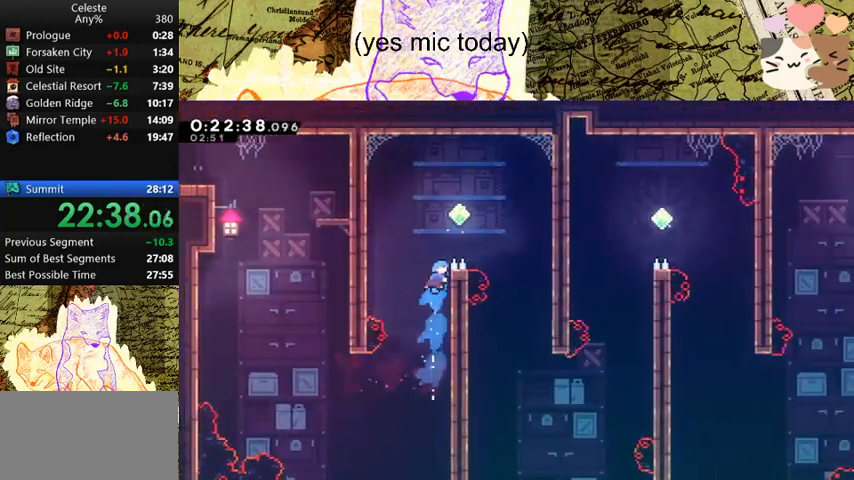
{"keys": [], "events": [[33, "space", "down"], [200, "space", "up"], [200, "w", "up"], [233, "grab", "up"], [433, "d", "up"]]}
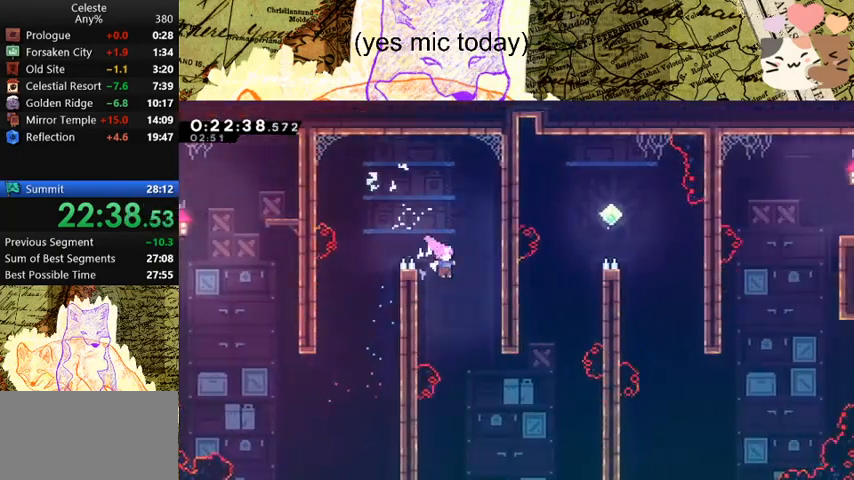
{"keys": ["dash", "w"], "events": [[167, "d", "down"], [167, "s", "down"], [200, "dash", "down"], [333, "s", "up"], [400, "dash", "up"], [500, "d", "up"], [500, "dash", "down"], [500, "w", "down"]]}
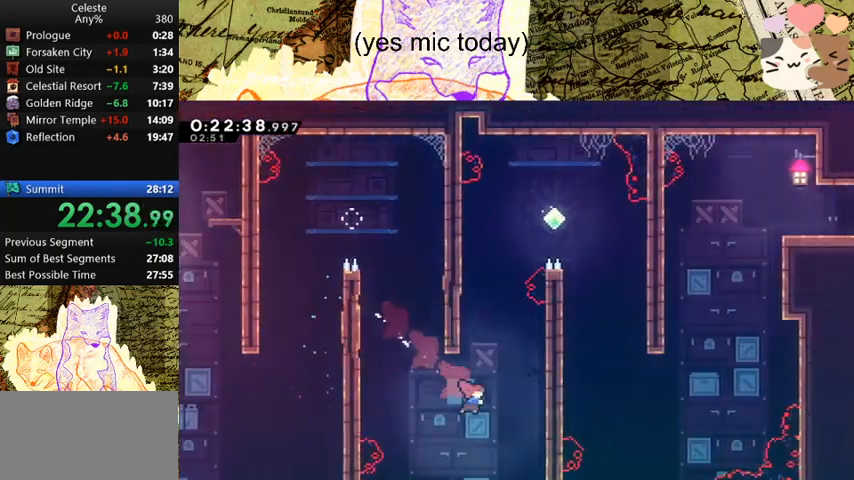
{"keys": ["d", "s"], "events": [[233, "dash", "up"], [233, "space", "down"], [400, "d", "down"], [400, "w", "up"], [433, "s", "down"], [433, "space", "up"]]}
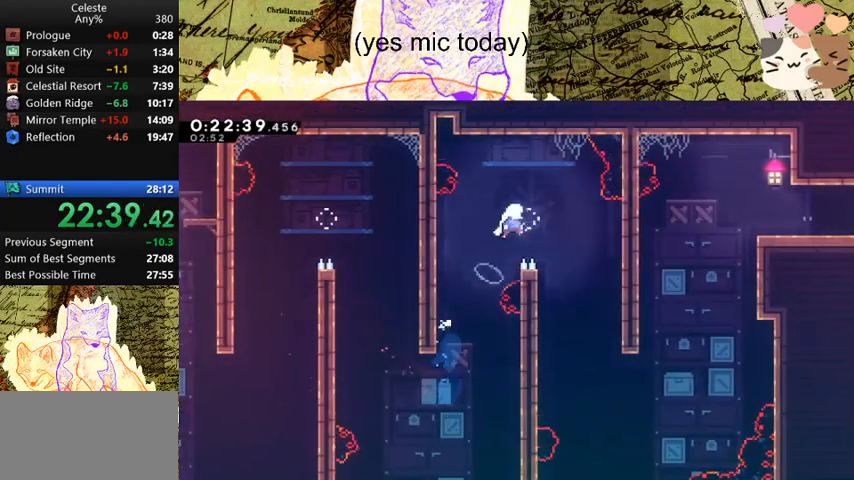
{"keys": ["d", "s"], "events": []}
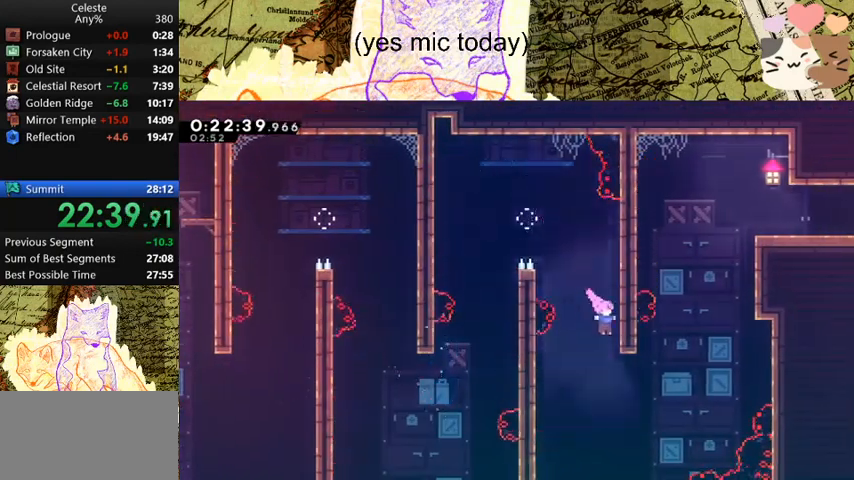
{"keys": ["d", "dash", "w"], "events": [[100, "s", "up"], [200, "dash", "down"], [200, "w", "down"], [367, "dash", "up"], [433, "dash", "down"]]}
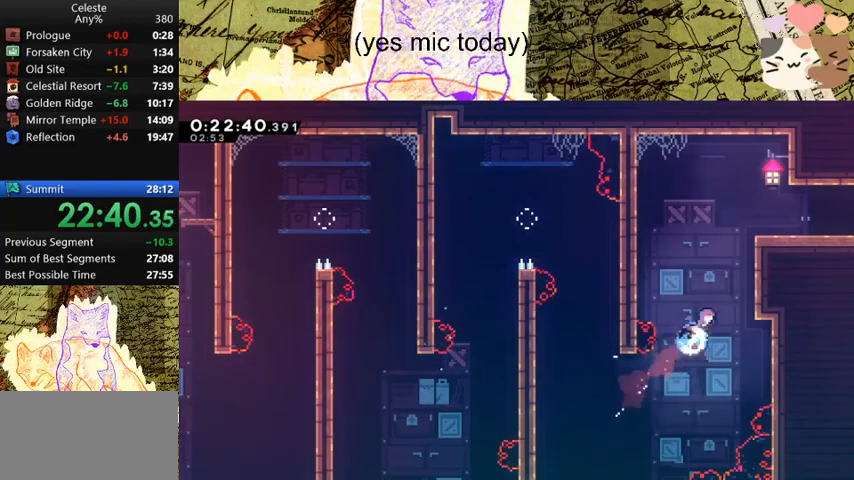
{"keys": ["d"], "events": [[167, "dash", "up"], [167, "grab", "down"], [200, "space", "down"], [300, "jump", "down"], [433, "jump", "up"], [433, "space", "up"], [433, "w", "up"], [500, "grab", "up"]]}
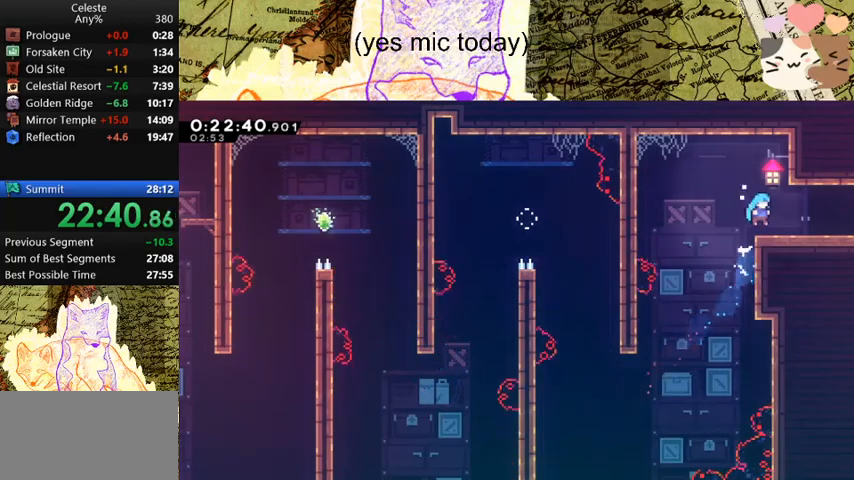
{"keys": ["d"], "events": [[133, "s", "down"], [200, "dash", "down"], [233, "dash", "up"], [333, "s", "up"]]}
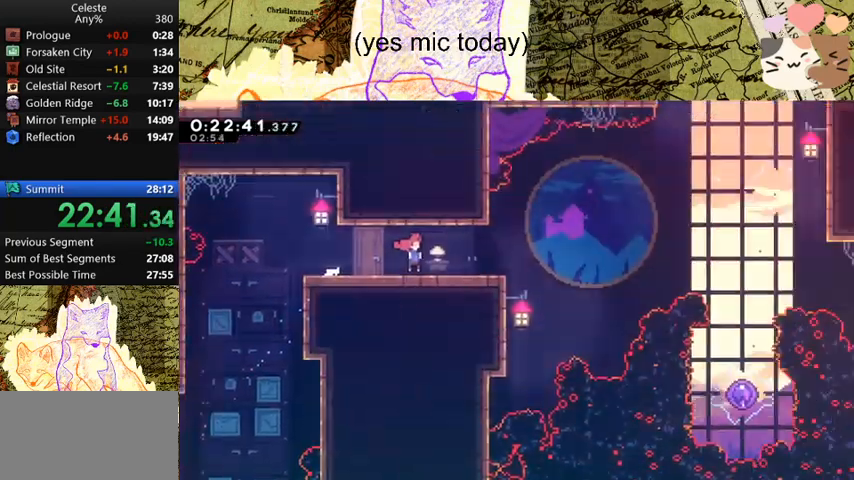
{"keys": ["d"], "events": []}
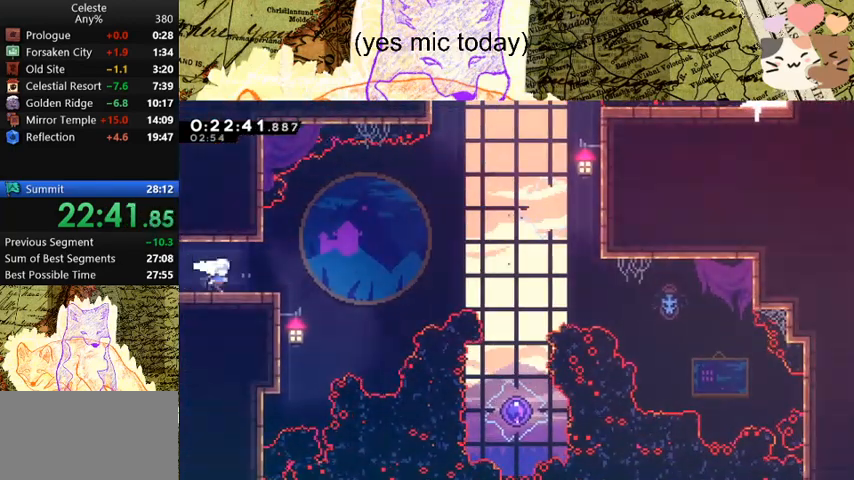
{"keys": ["d", "dash", "s"], "events": [[67, "space", "down"], [367, "dash", "down"], [367, "s", "down"], [367, "space", "up"]]}
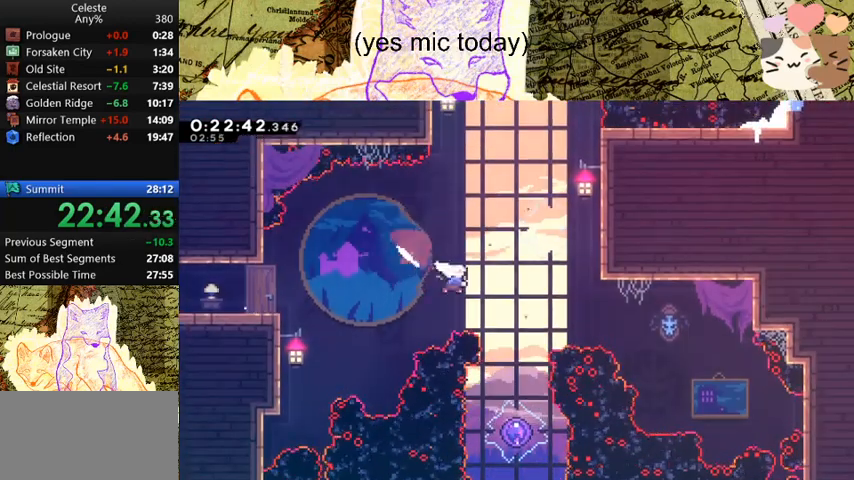
{"keys": [], "events": [[100, "d", "up"], [100, "dash", "up"], [133, "dash", "down"], [333, "dash", "up"], [333, "s", "up"]]}
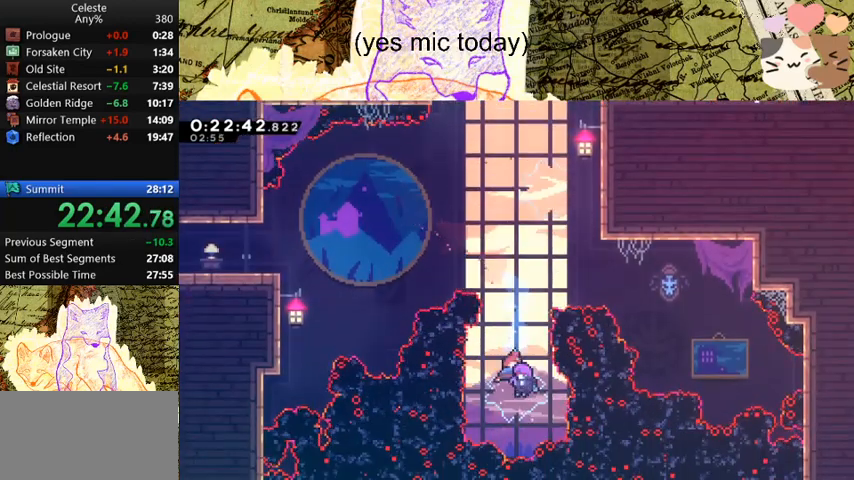
{"keys": [], "events": []}
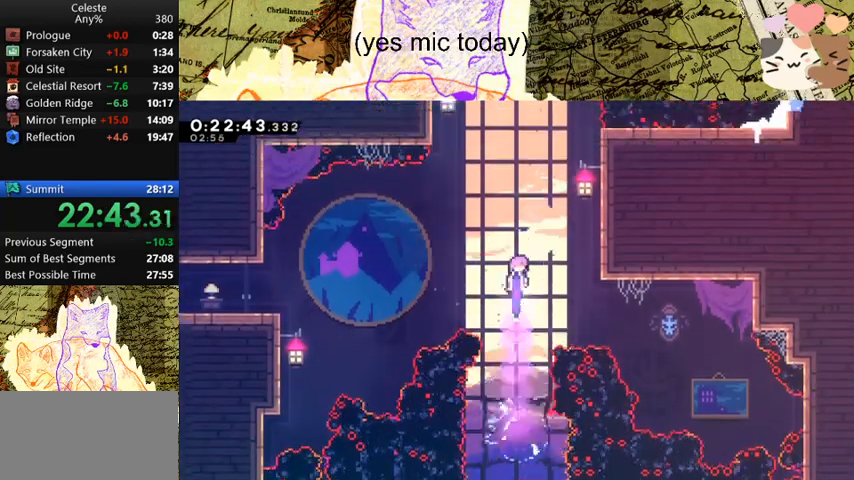
{"keys": ["dash", "w"], "events": [[33, "a", "down"], [33, "w", "down"], [100, "dash", "down"], [267, "dash", "up"], [367, "a", "up"], [367, "dash", "down"]]}
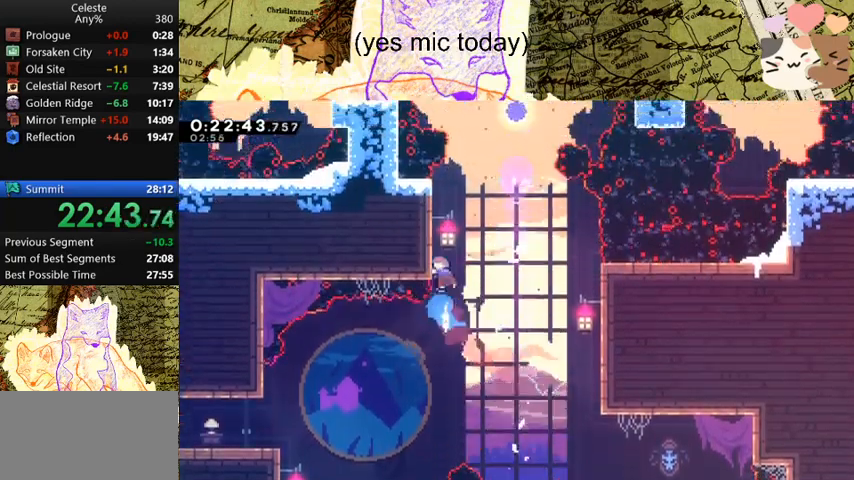
{"keys": ["a"], "events": [[100, "space", "down"], [167, "d", "down"], [167, "dash", "up"], [433, "a", "down"], [433, "d", "up"], [433, "space", "up"], [433, "w", "up"]]}
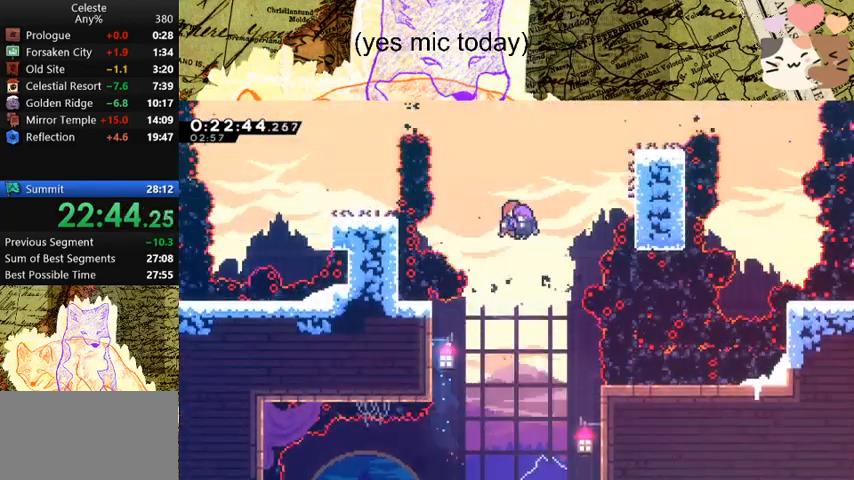
{"keys": ["a", "dash"], "events": [[467, "dash", "down"]]}
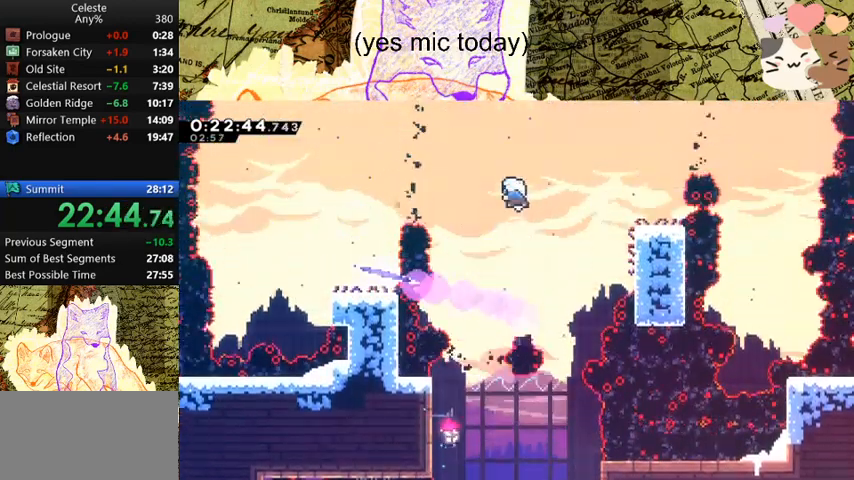
{"keys": ["a"], "events": [[100, "dash", "up"], [133, "dash", "down"], [367, "dash", "up"]]}
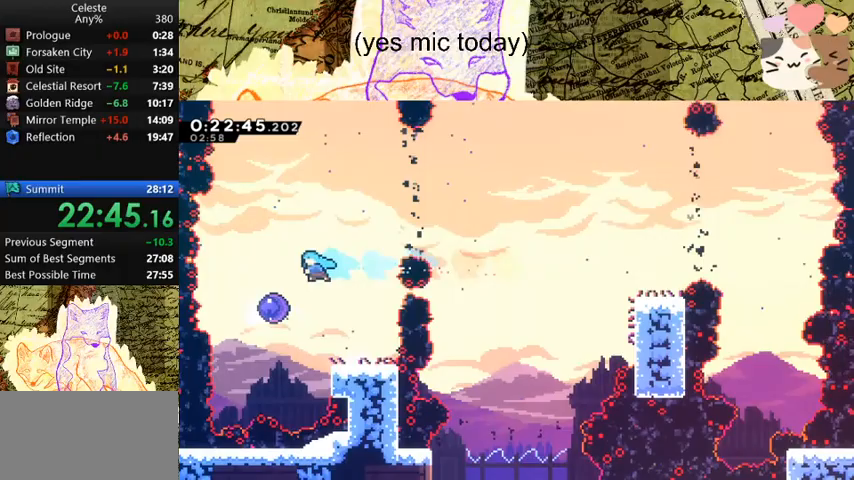
{"keys": ["d"], "events": [[167, "a", "up"], [167, "d", "down"]]}
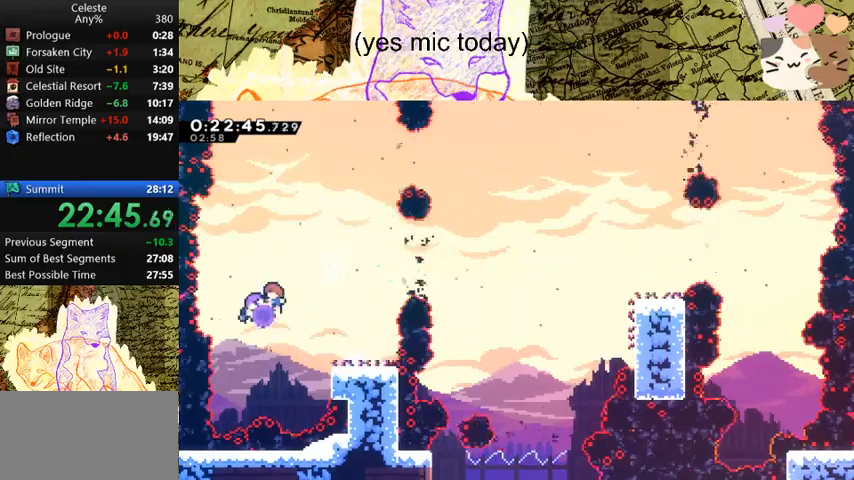
{"keys": ["d"], "events": []}
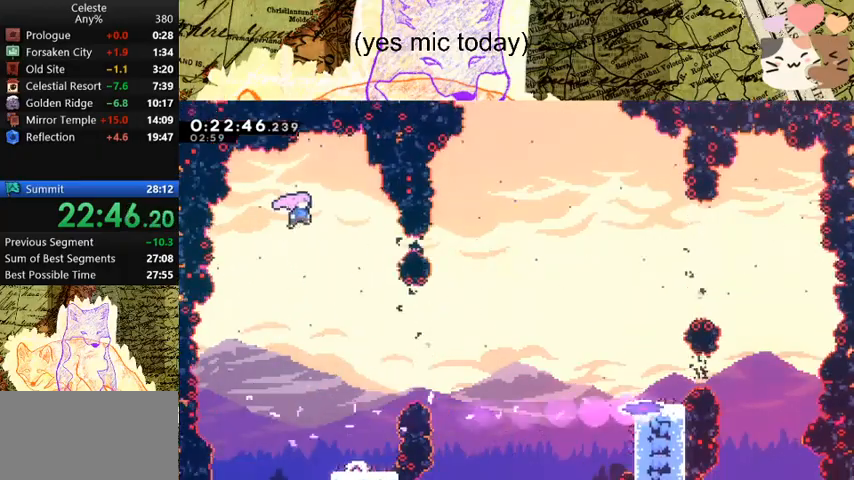
{"keys": ["d"], "events": [[300, "dash", "down"], [500, "dash", "up"]]}
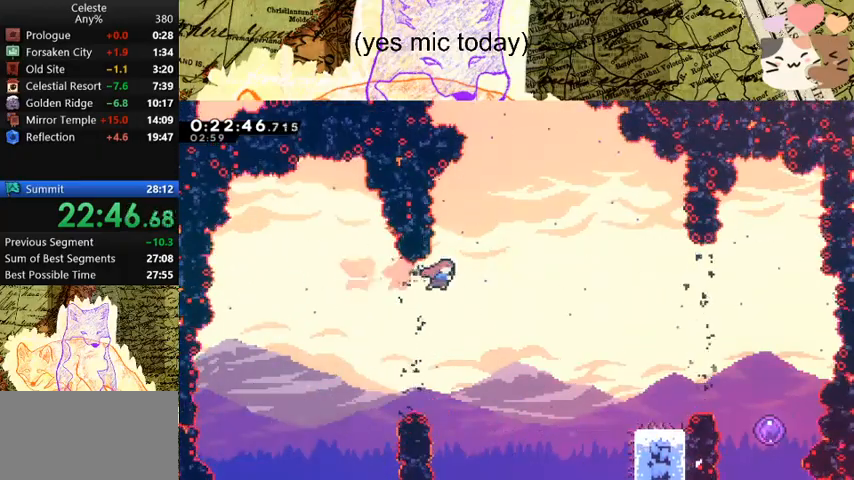
{"keys": ["d", "s"], "events": [[33, "dash", "down"], [233, "dash", "up"], [267, "s", "down"]]}